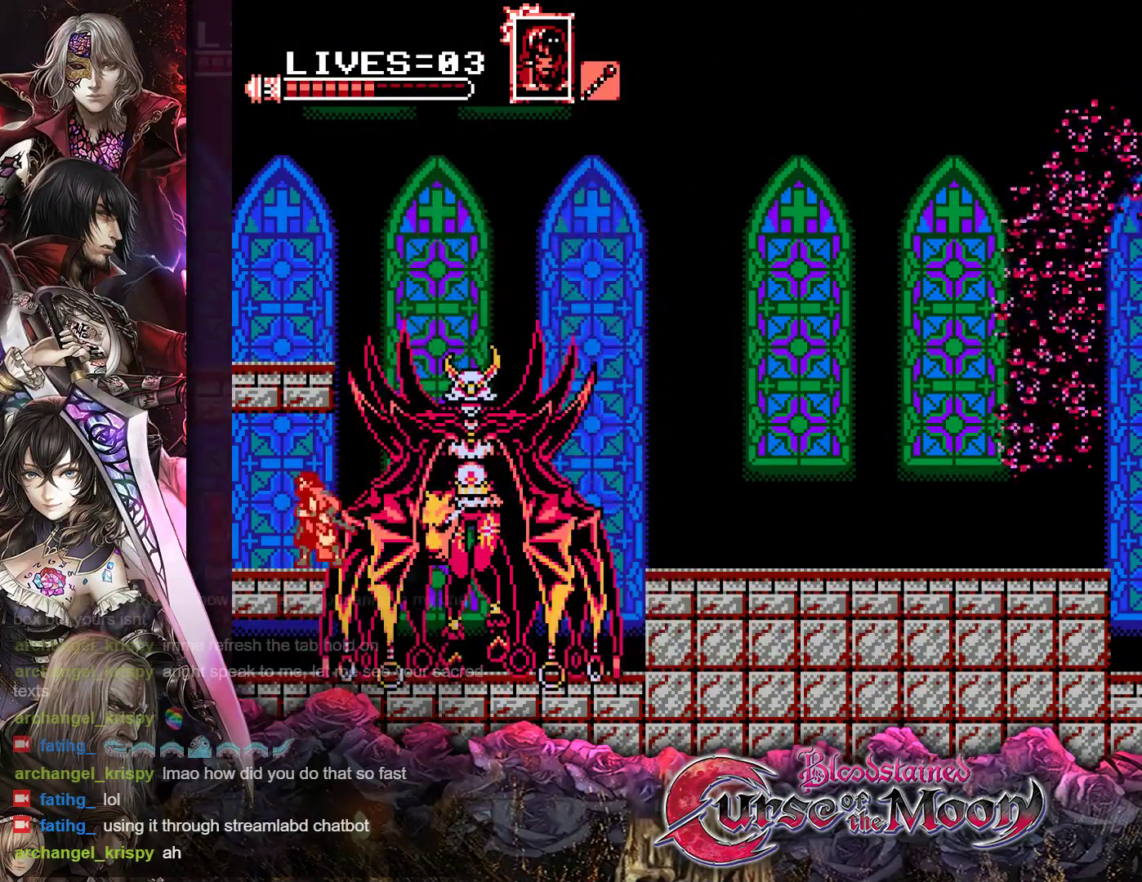
Gameplay with a controller (Nintendo layout); each line is a JSON object with the inputs held at the frame after it. "events" lists button and stick changes between this image and that frame as [ms after this image, input, new state], when the widget could be followed in between. Not read: L3 R3.
{"buttons": ["Y"], "events": [[117, "B", "up"], [333, "DPAD_LEFT", "up"], [400, "DPAD_RIGHT", "down"], [450, "Y", "down"], [483, "DPAD_RIGHT", "up"]]}
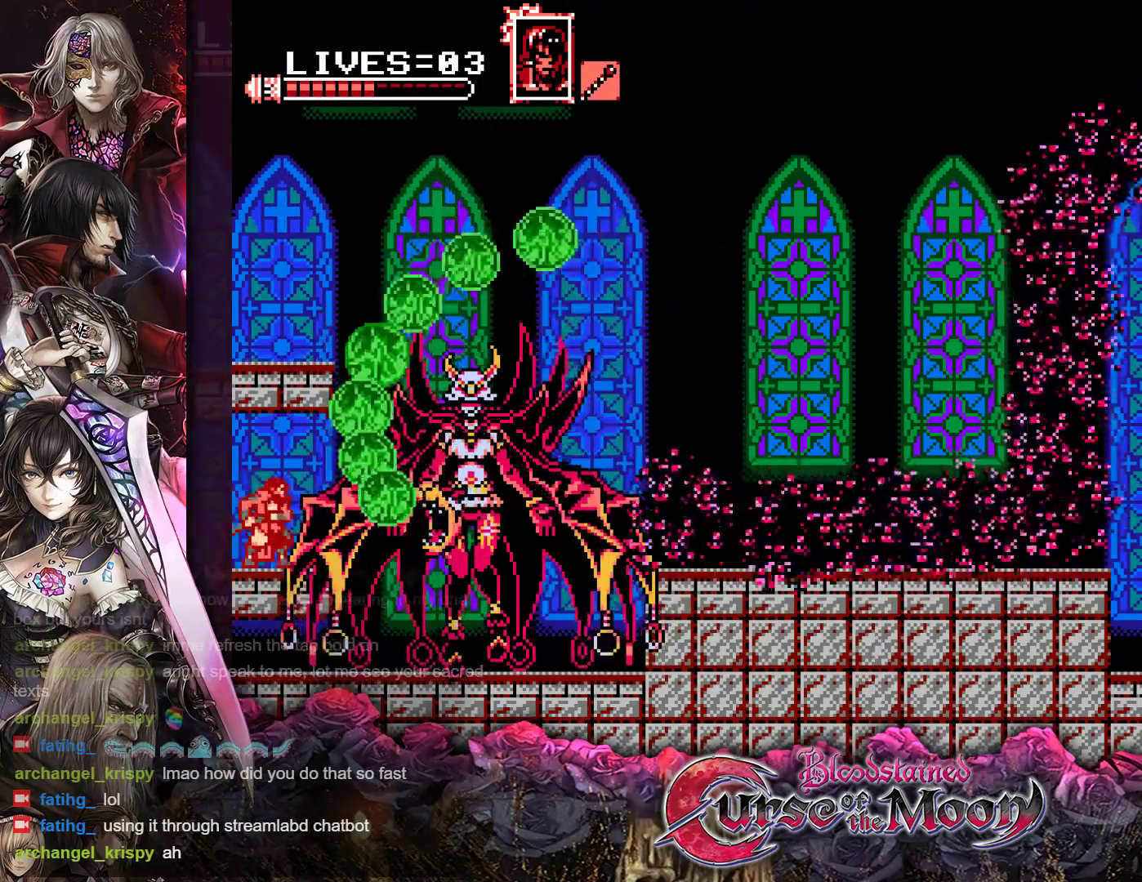
{"buttons": ["DPAD_DOWN"], "events": [[50, "Y", "up"], [133, "Y", "down"], [183, "DPAD_DOWN", "down"], [200, "Y", "up"], [283, "Y", "down"], [367, "Y", "up"], [417, "Y", "down"], [500, "Y", "up"]]}
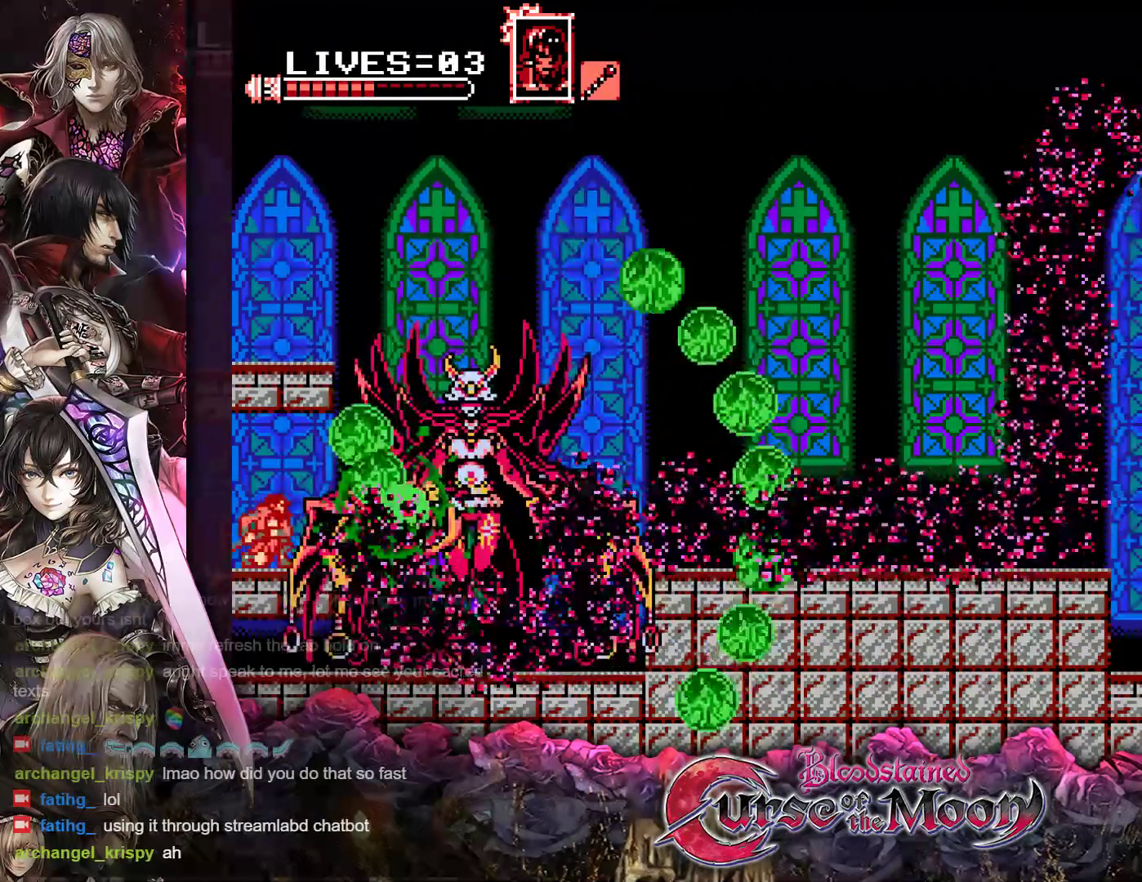
{"buttons": ["Y", "DPAD_DOWN"], "events": [[50, "Y", "down"], [133, "Y", "up"], [183, "Y", "down"], [267, "Y", "up"], [333, "Y", "down"], [383, "Y", "up"], [467, "Y", "down"]]}
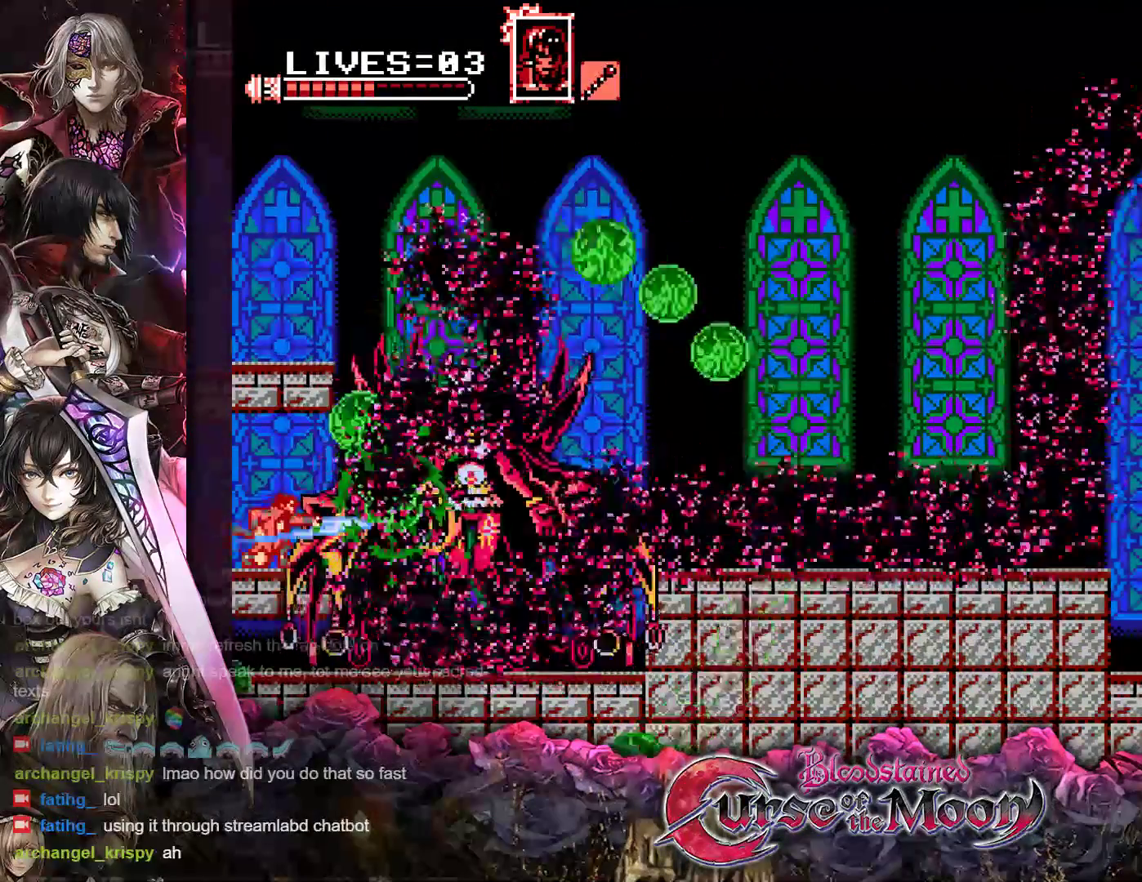
{"buttons": ["Y", "DPAD_DOWN"], "events": [[33, "Y", "up"], [83, "Y", "down"], [150, "Y", "up"], [233, "Y", "down"], [300, "Y", "up"], [367, "Y", "down"], [433, "Y", "up"], [500, "Y", "down"]]}
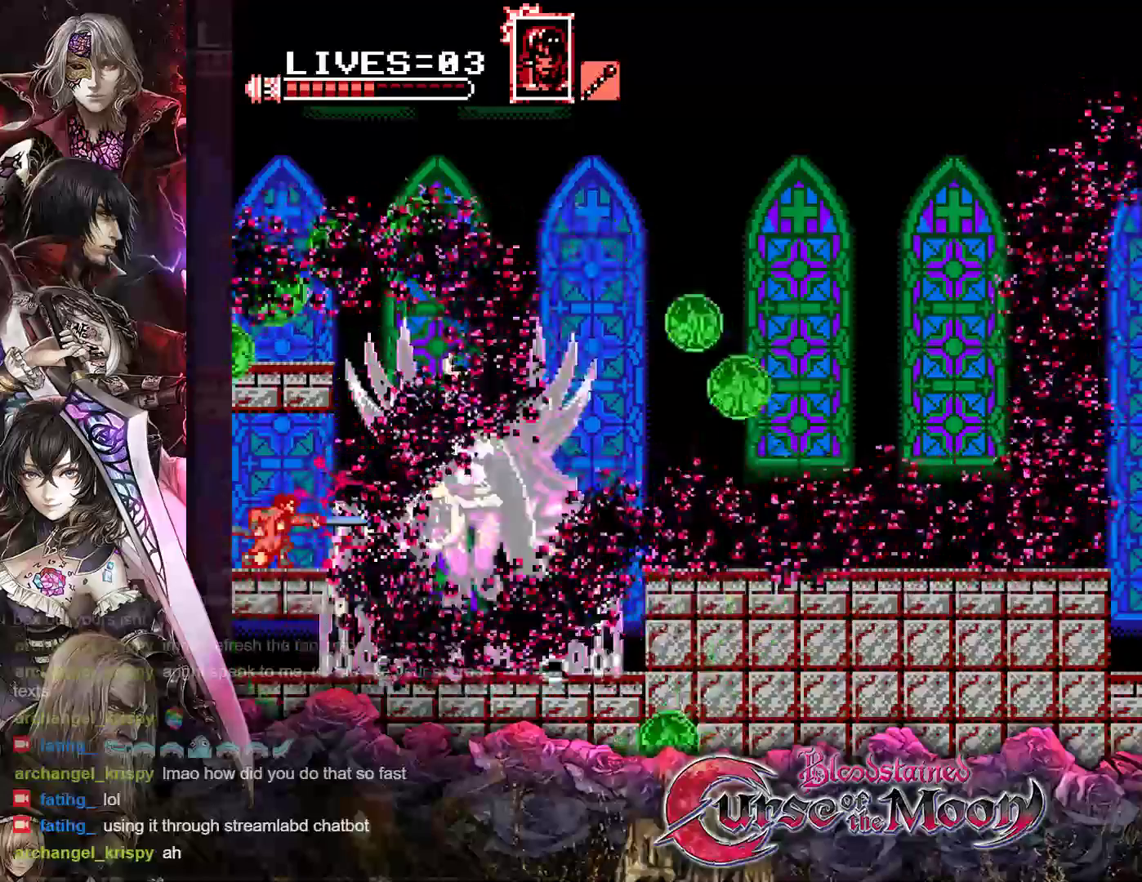
{"buttons": ["DPAD_DOWN"], "events": [[50, "Y", "up"], [133, "Y", "down"], [183, "Y", "up"], [267, "Y", "down"], [333, "Y", "up"], [383, "Y", "down"], [450, "Y", "up"]]}
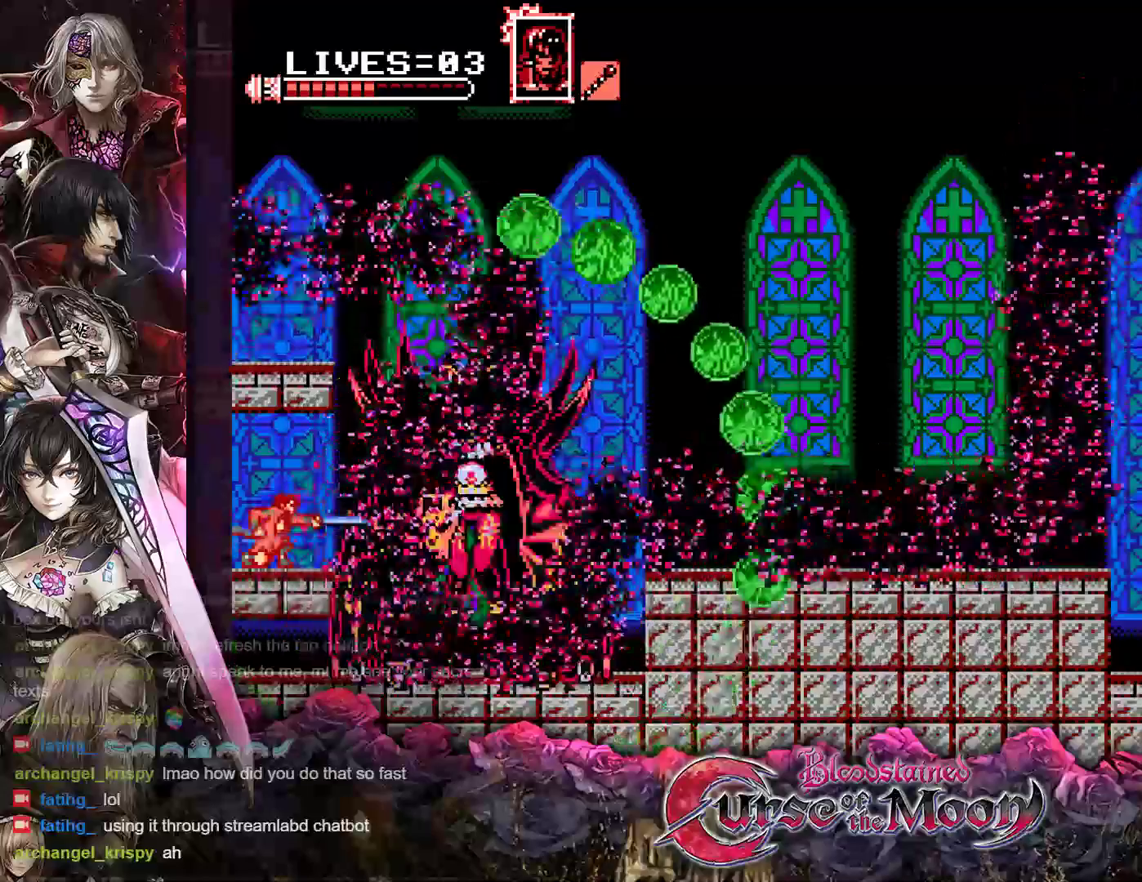
{"buttons": ["Y", "DPAD_DOWN"], "events": [[33, "Y", "down"], [100, "Y", "up"], [167, "Y", "down"], [233, "Y", "up"], [300, "Y", "down"], [383, "Y", "up"], [450, "Y", "down"]]}
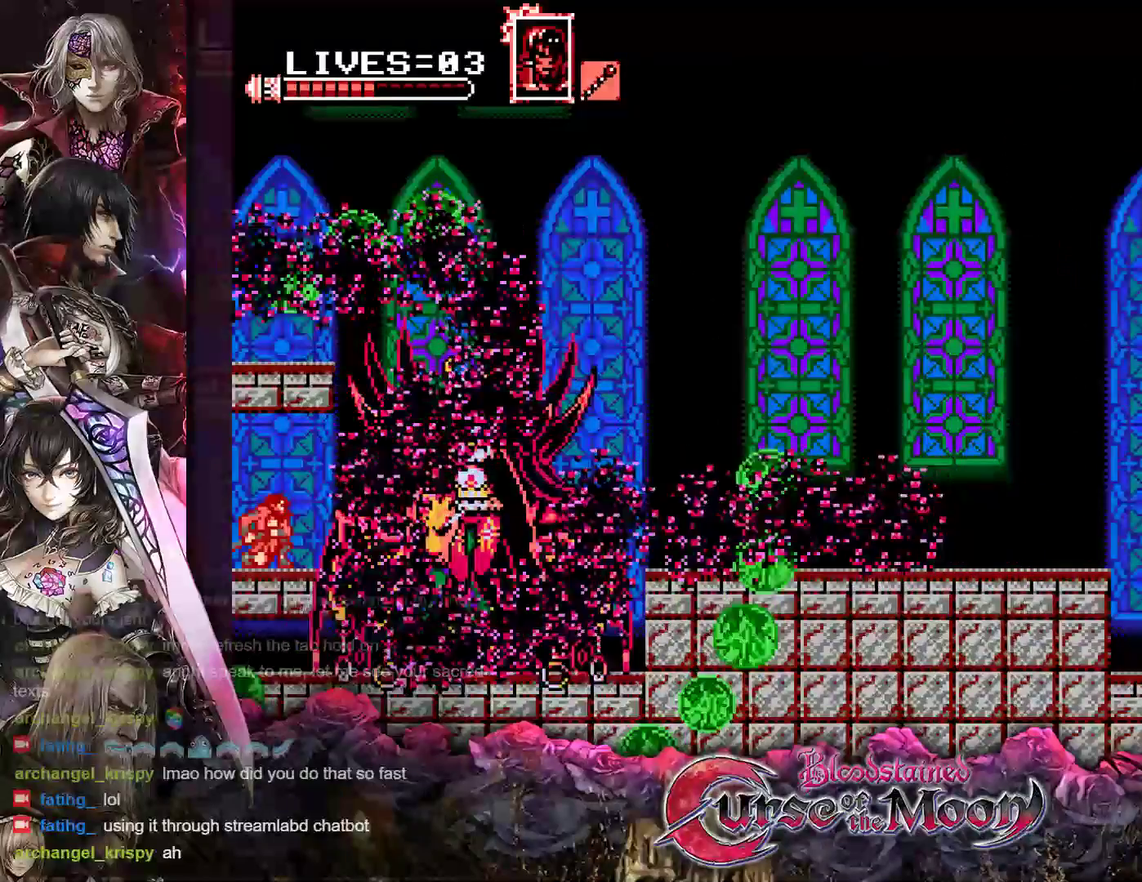
{"buttons": ["Y", "DPAD_DOWN"], "events": [[17, "Y", "up"], [67, "Y", "down"], [150, "Y", "up"], [217, "Y", "down"], [283, "Y", "up"], [350, "Y", "down"], [417, "Y", "up"], [483, "Y", "down"]]}
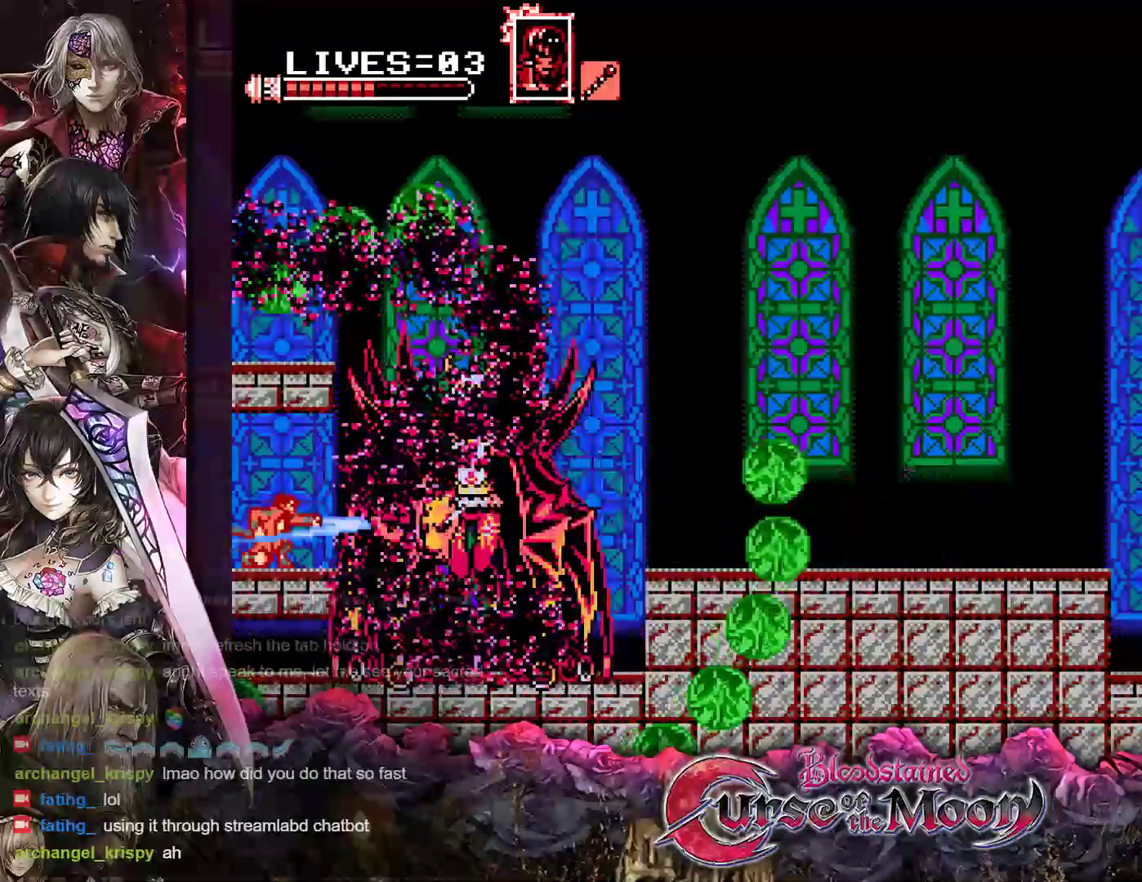
{"buttons": ["DPAD_DOWN"], "events": [[50, "Y", "up"], [117, "Y", "down"], [183, "Y", "up"], [250, "Y", "down"], [333, "Y", "up"], [400, "Y", "down"], [467, "Y", "up"]]}
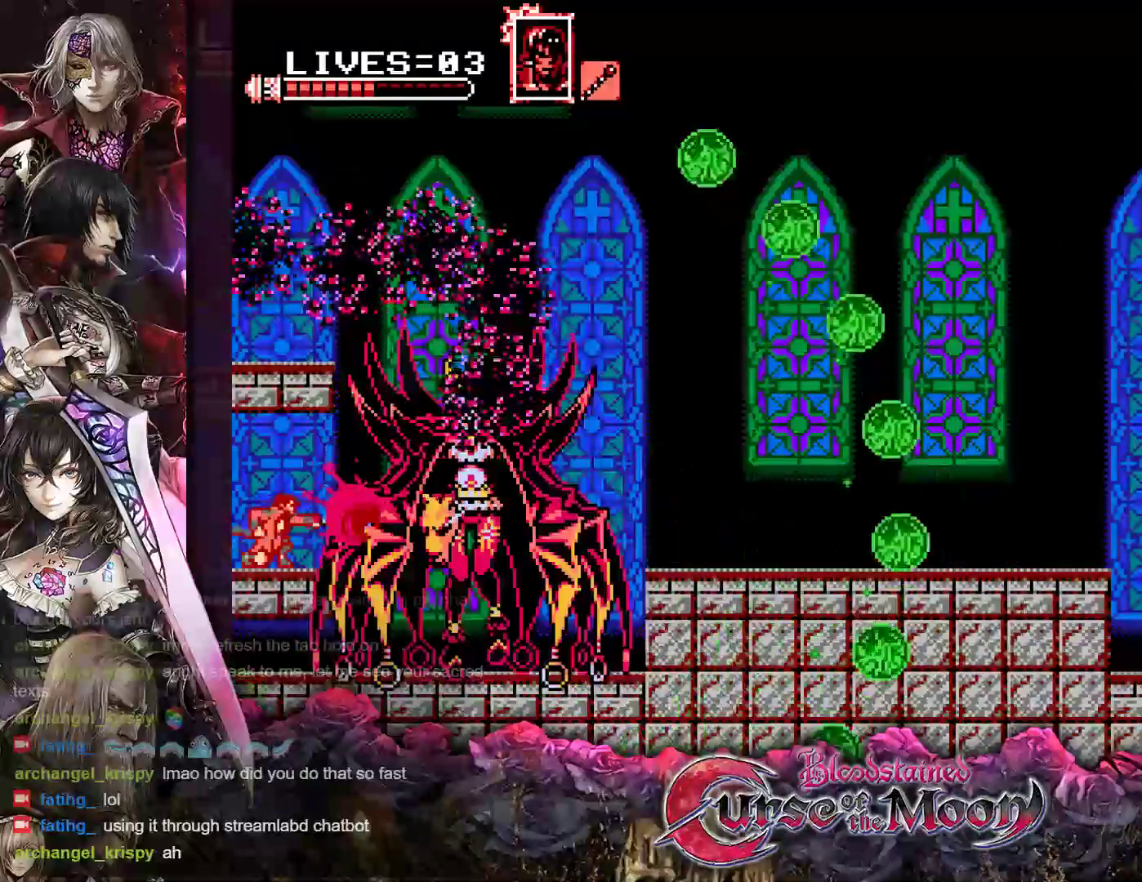
{"buttons": ["Y", "DPAD_DOWN"], "events": [[50, "Y", "down"], [117, "Y", "up"], [183, "Y", "down"], [267, "Y", "up"], [317, "Y", "down"], [400, "Y", "up"], [467, "Y", "down"]]}
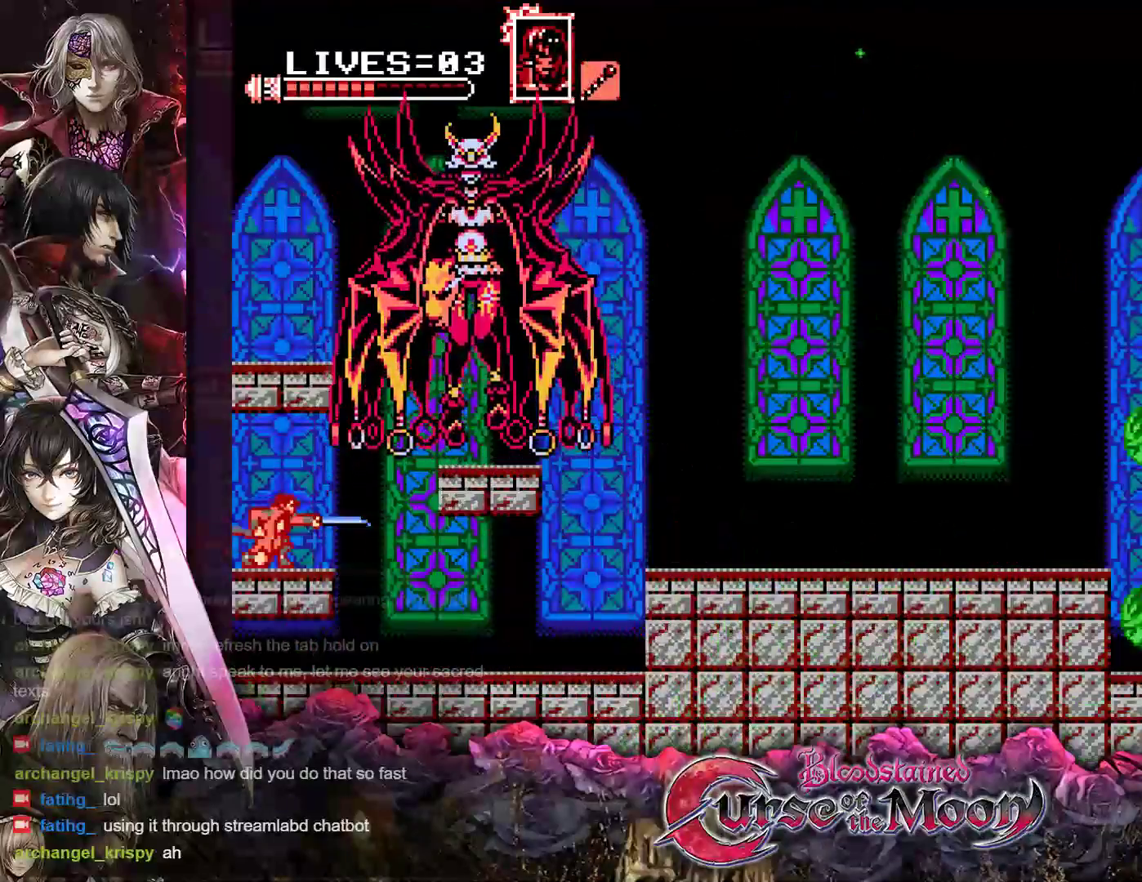
{"buttons": [], "events": [[33, "Y", "up"], [117, "Y", "down"], [183, "Y", "up"], [333, "DPAD_DOWN", "up"], [383, "A", "down"], [467, "A", "up"]]}
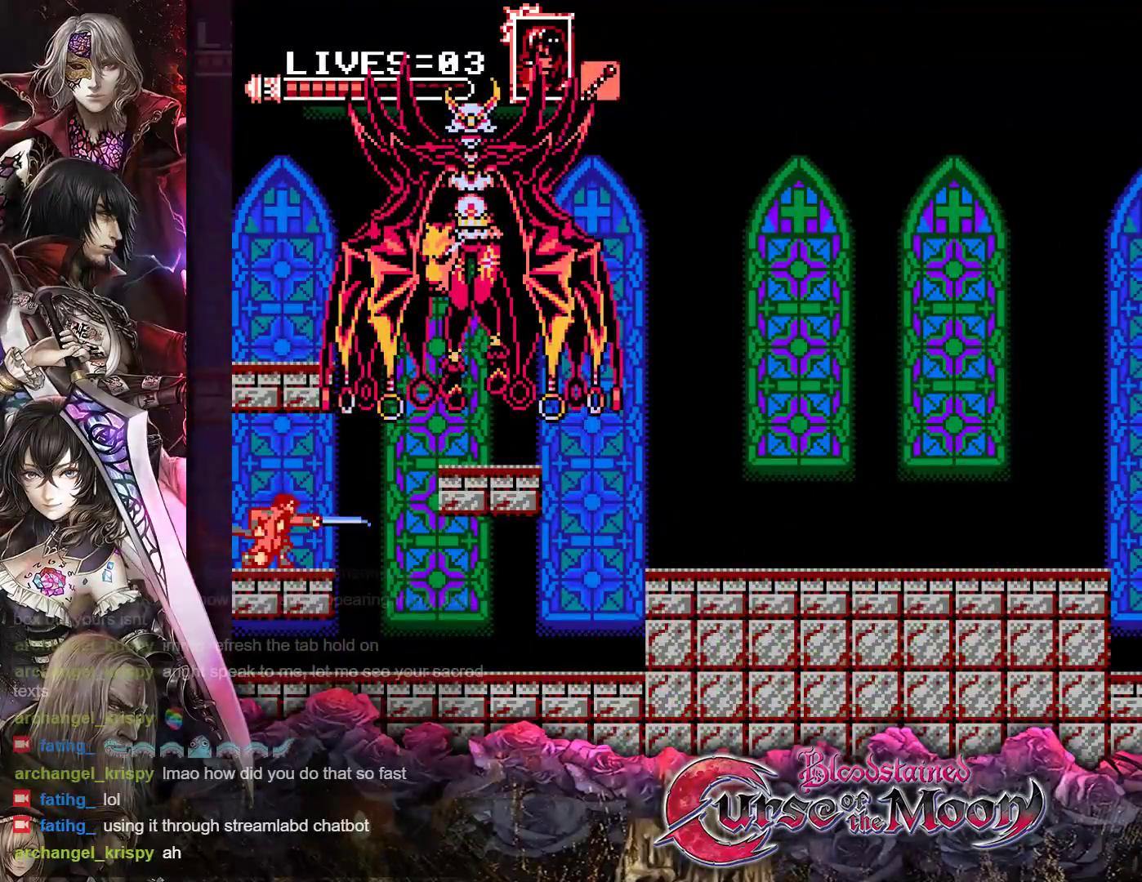
{"buttons": ["A"], "events": [[50, "A", "down"], [133, "A", "up"], [183, "A", "down"], [283, "A", "up"], [333, "A", "down"], [417, "A", "up"], [483, "A", "down"]]}
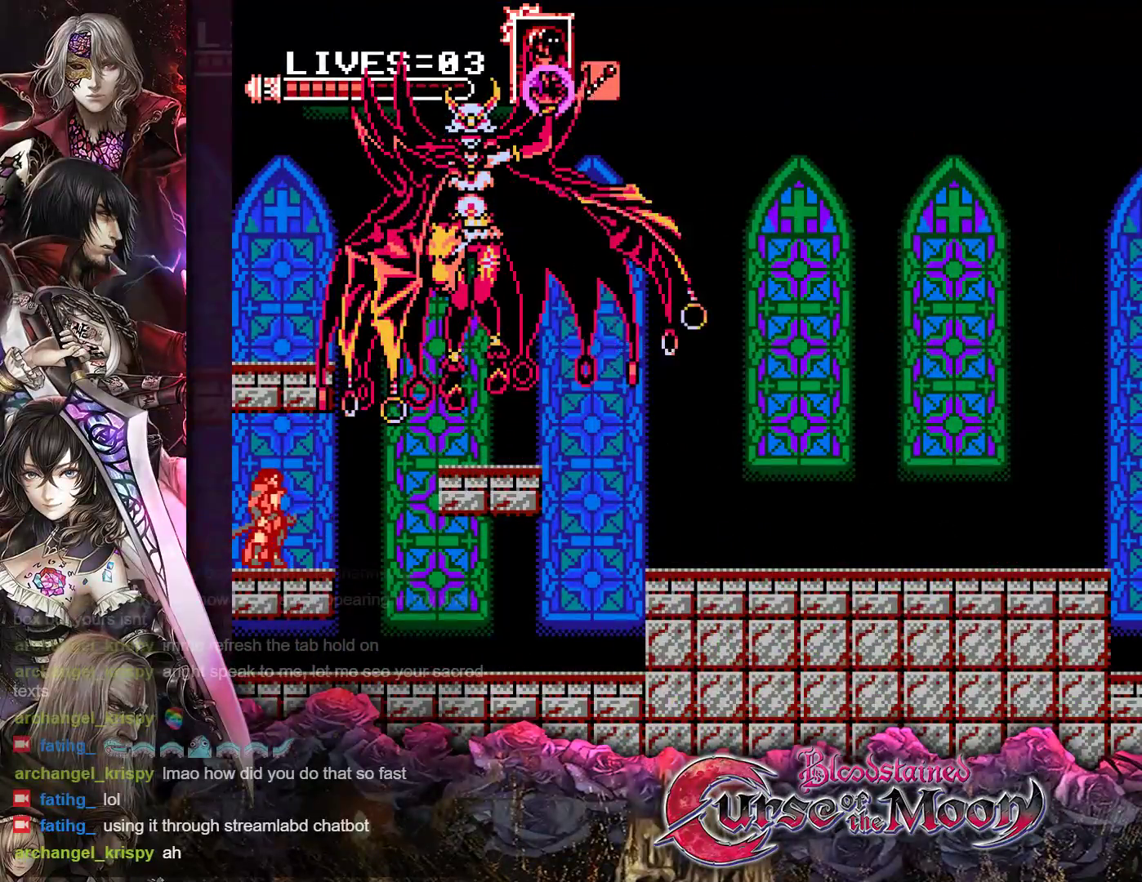
{"buttons": [], "events": [[67, "A", "up"], [250, "B", "down"], [283, "Y", "down"], [433, "B", "up"], [467, "Y", "up"]]}
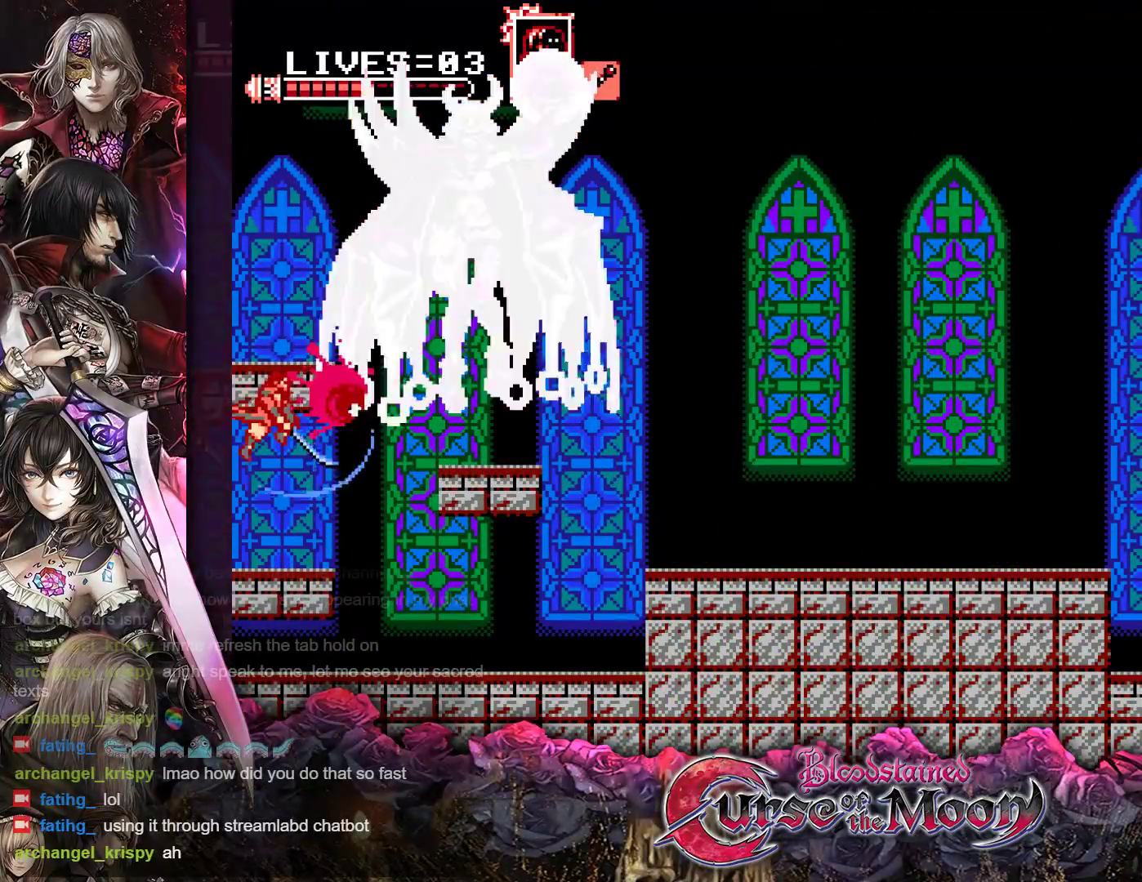
{"buttons": [], "events": [[183, "B", "down"], [200, "Y", "down"], [317, "B", "up"], [317, "Y", "up"]]}
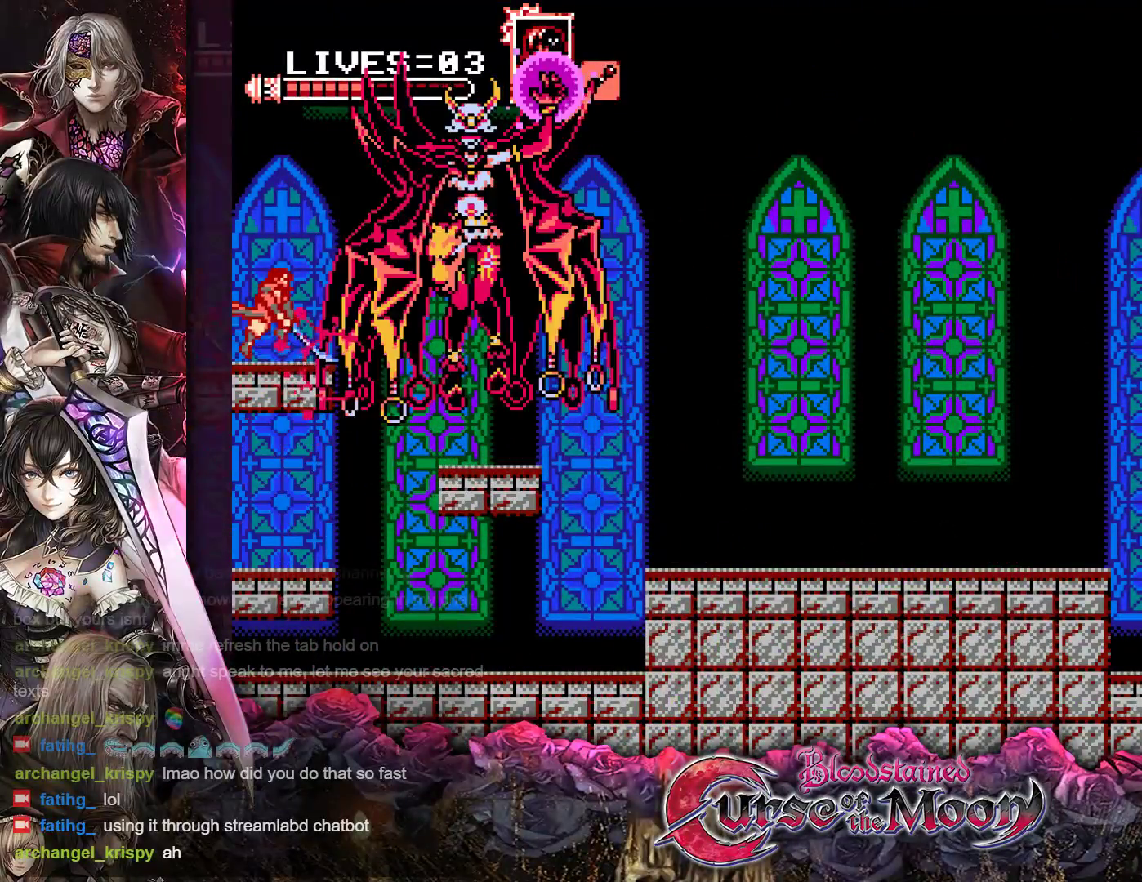
{"buttons": [], "events": [[117, "B", "down"], [117, "Y", "down"], [250, "B", "up"], [250, "Y", "up"]]}
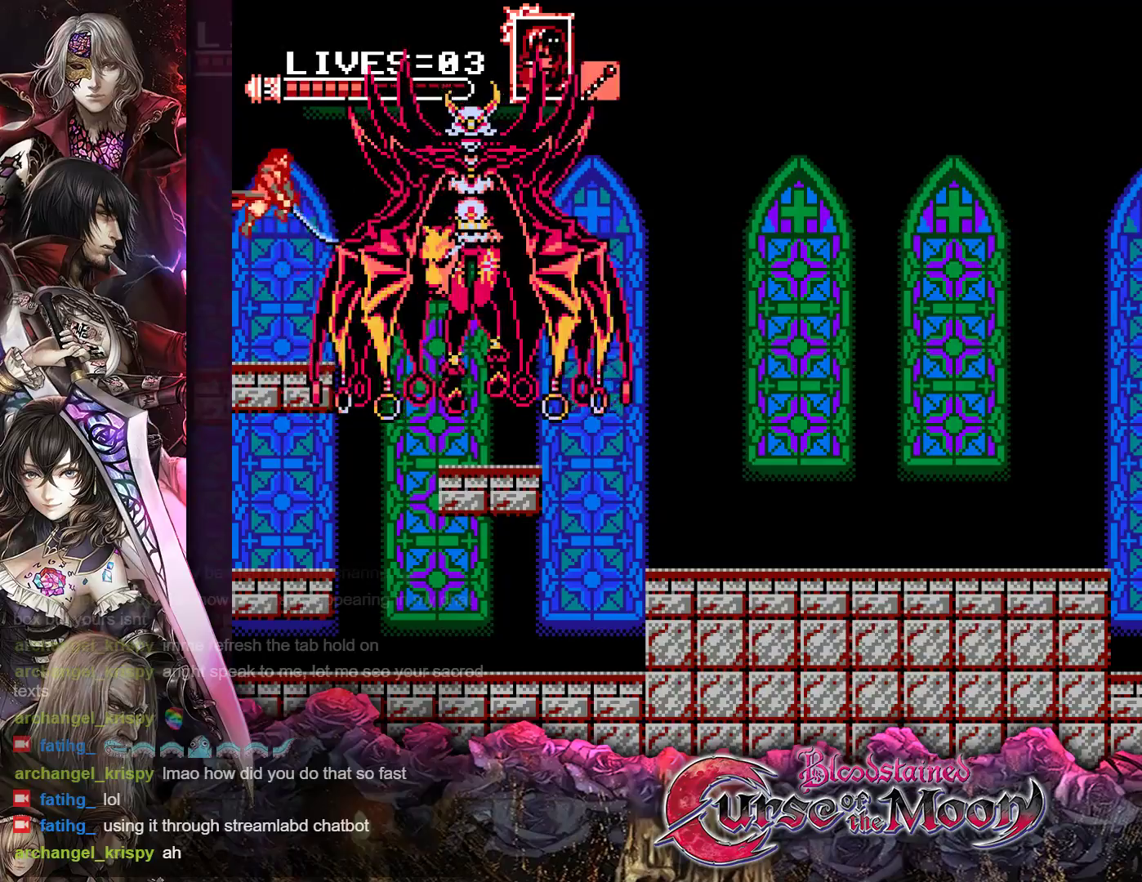
{"buttons": ["B", "Y"], "events": [[17, "Y", "down"], [33, "B", "down"], [167, "B", "up"], [167, "Y", "up"], [417, "B", "down"], [417, "Y", "down"]]}
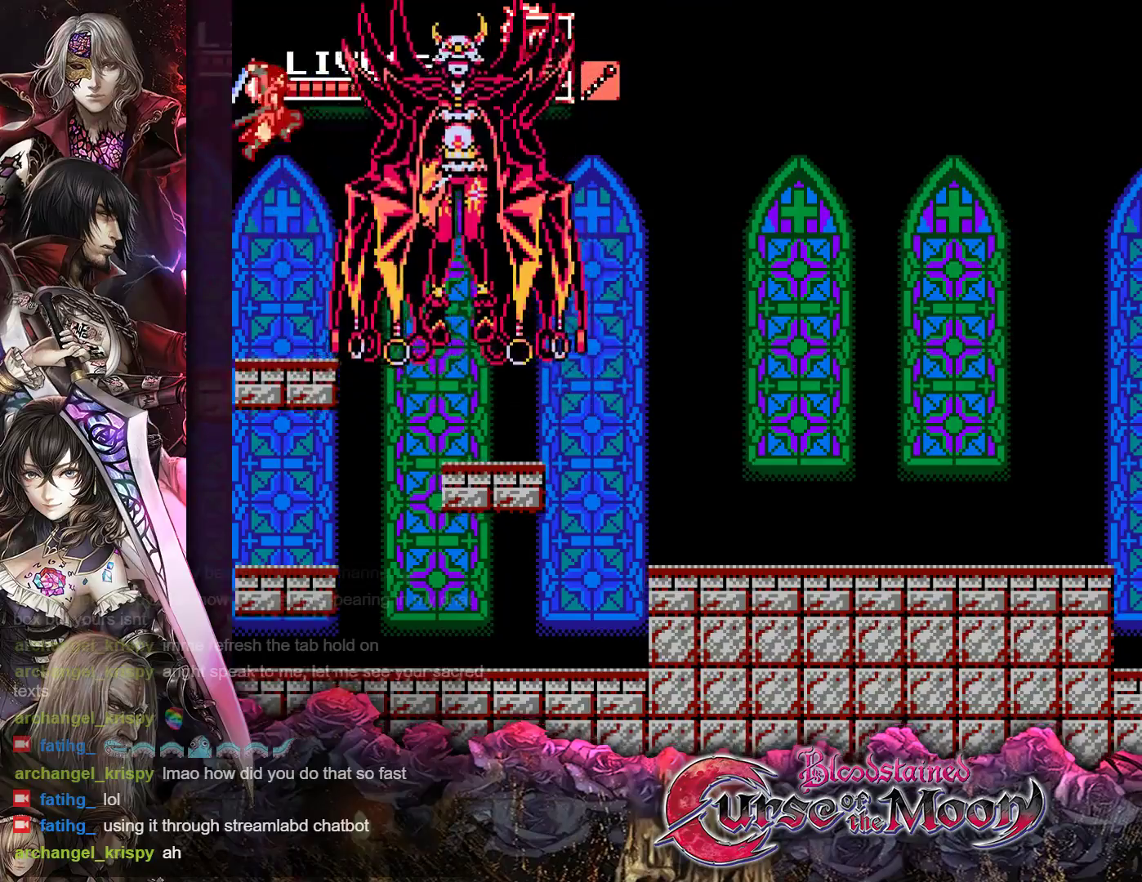
{"buttons": ["B", "Y"], "events": [[67, "B", "up"], [67, "Y", "up"], [383, "B", "down"], [383, "Y", "down"]]}
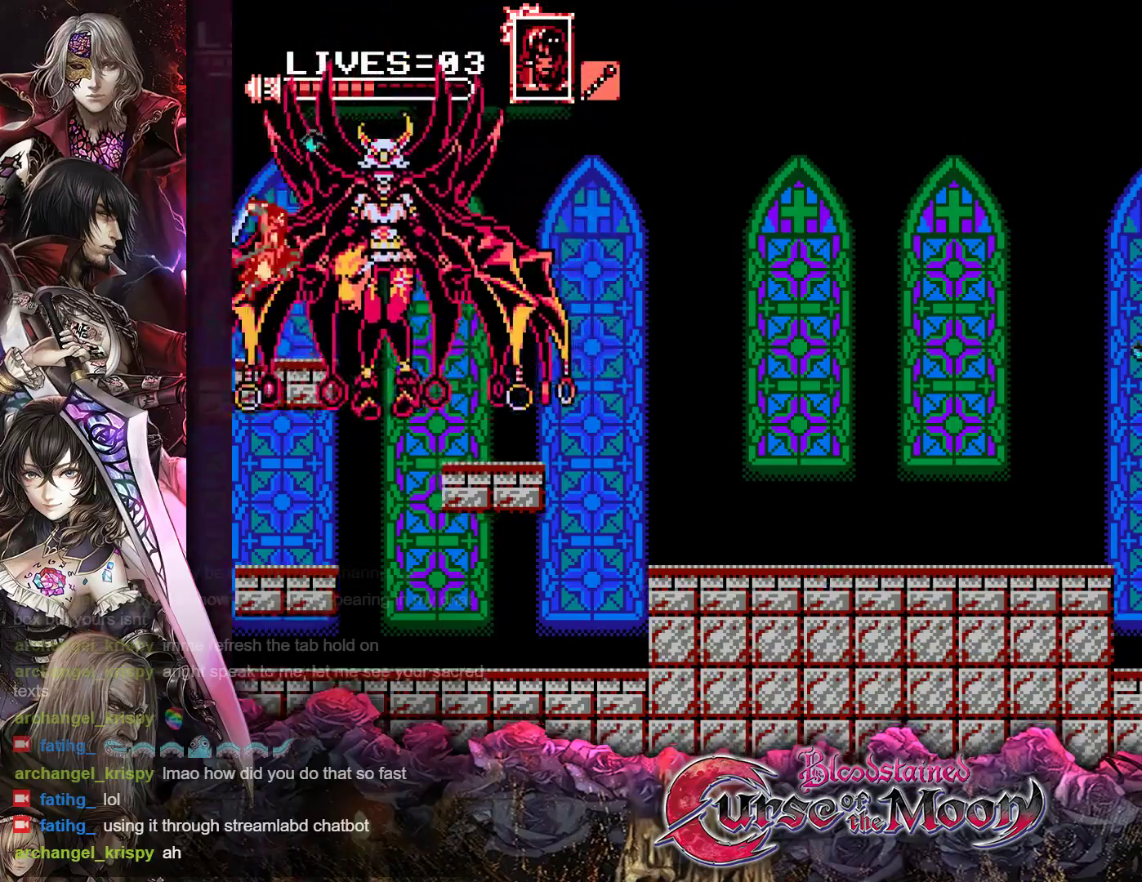
{"buttons": [], "events": [[33, "B", "up"], [33, "Y", "up"], [267, "Y", "down"], [283, "B", "down"], [433, "B", "up"], [450, "Y", "up"]]}
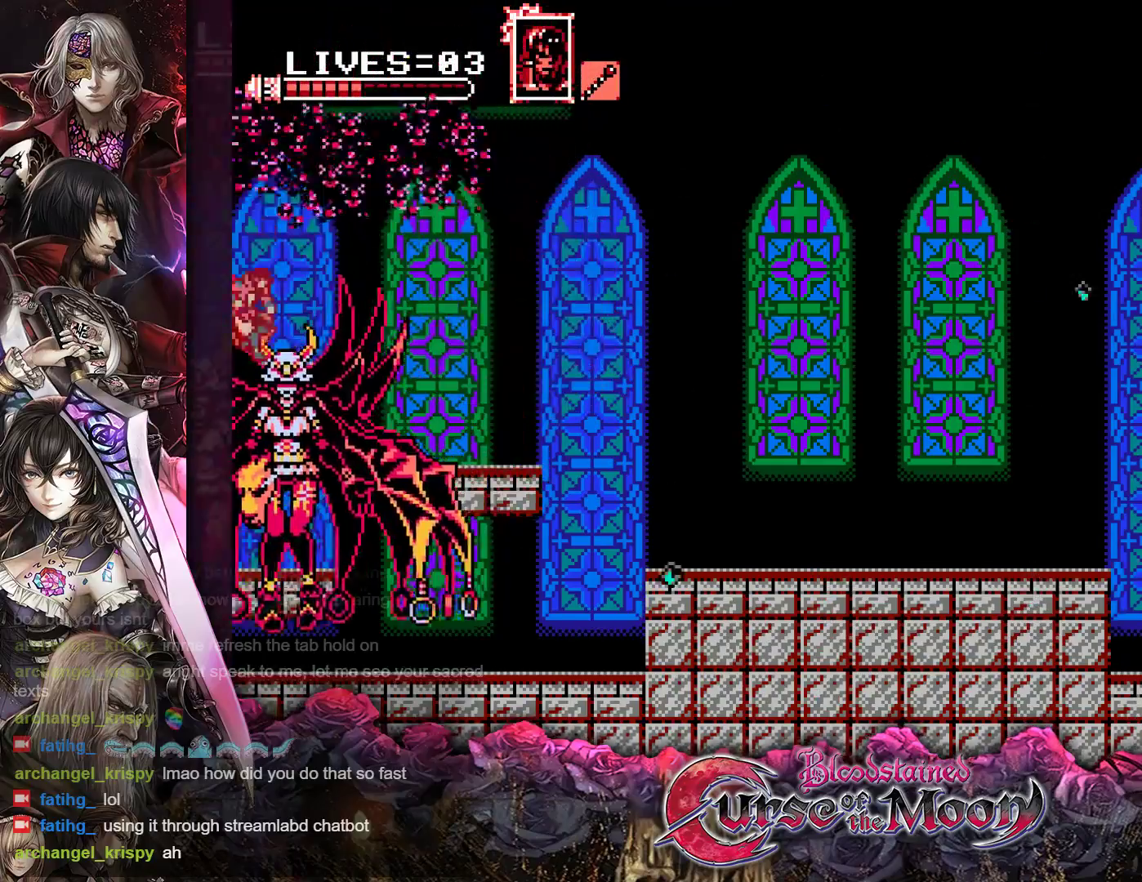
{"buttons": [], "events": [[150, "B", "down"], [150, "Y", "down"], [267, "B", "up"], [283, "Y", "up"]]}
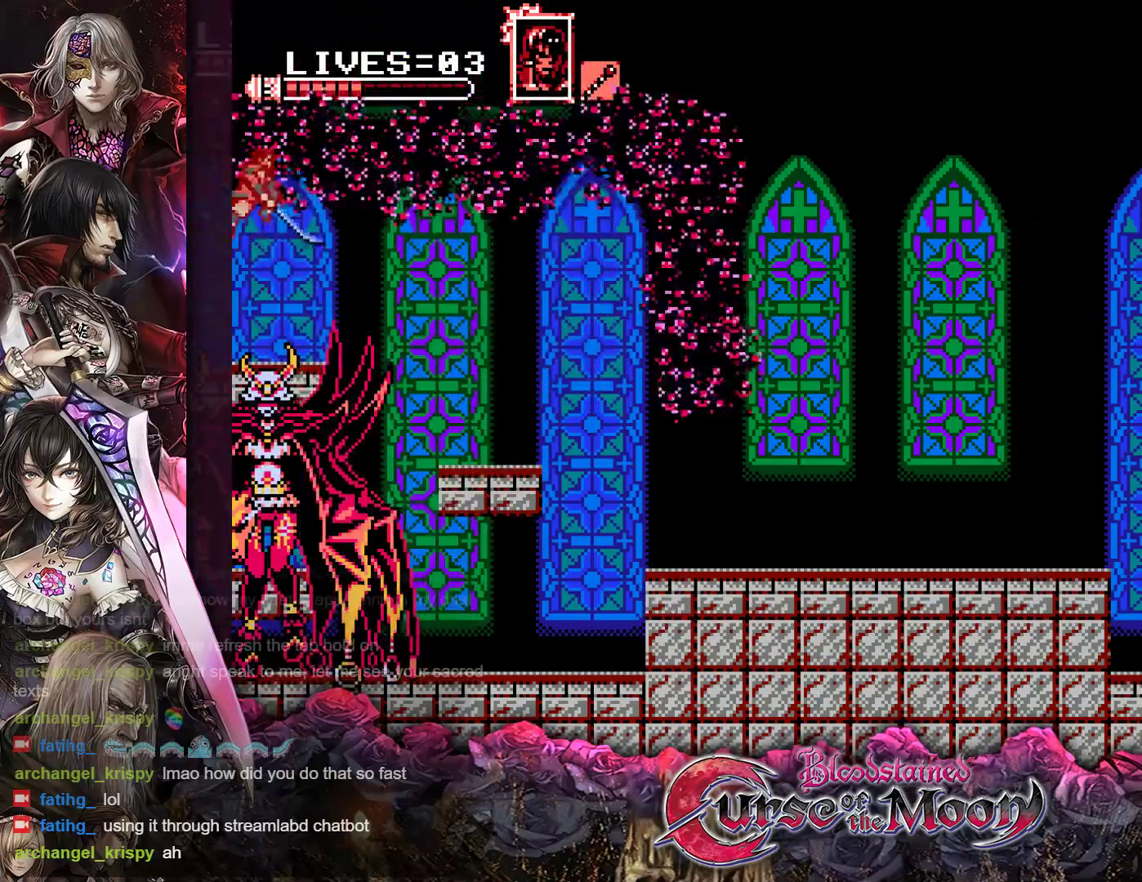
{"buttons": ["Y", "DPAD_DOWN"], "events": [[83, "DPAD_DOWN", "down"], [300, "Y", "down"], [417, "Y", "up"], [483, "Y", "down"]]}
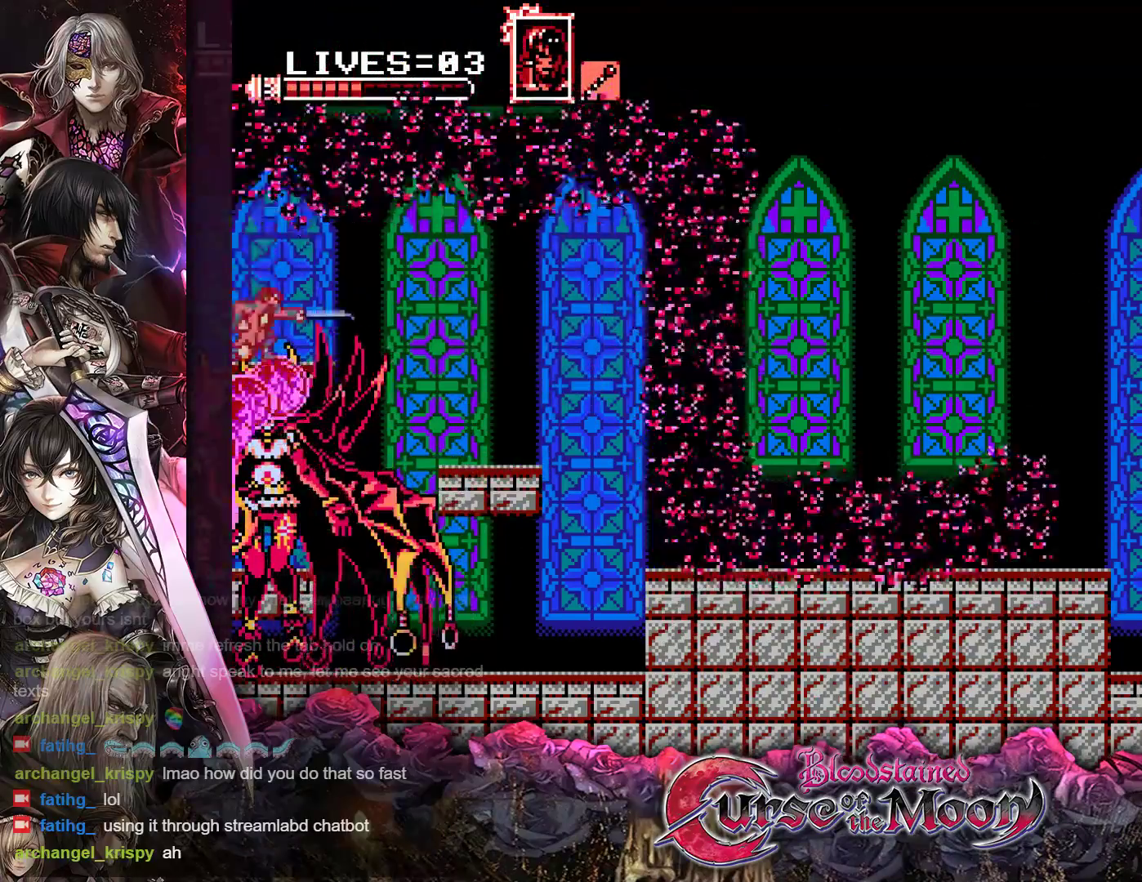
{"buttons": ["DPAD_DOWN"], "events": [[83, "Y", "up"], [150, "Y", "down"], [233, "Y", "up"], [300, "Y", "down"], [367, "Y", "up"]]}
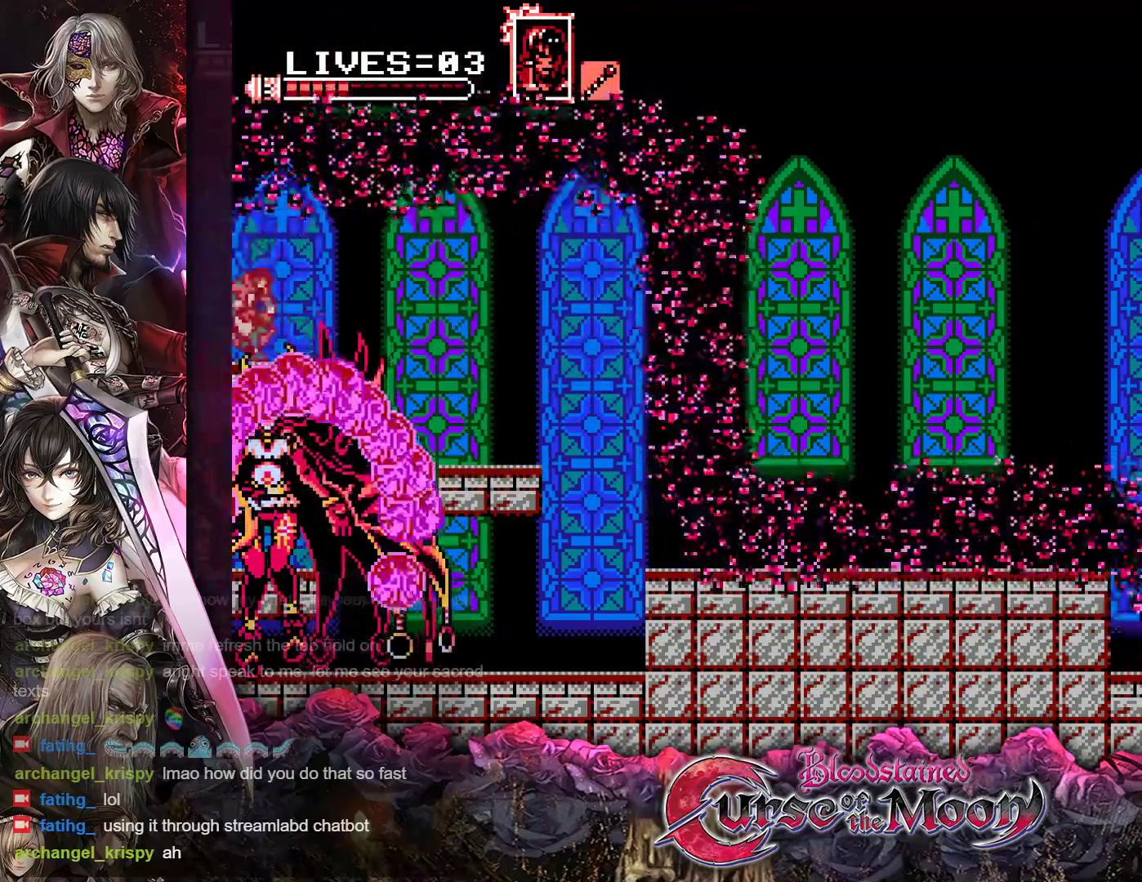
{"buttons": ["Y", "DPAD_DOWN"], "events": [[300, "Y", "down"], [400, "Y", "up"], [483, "Y", "down"]]}